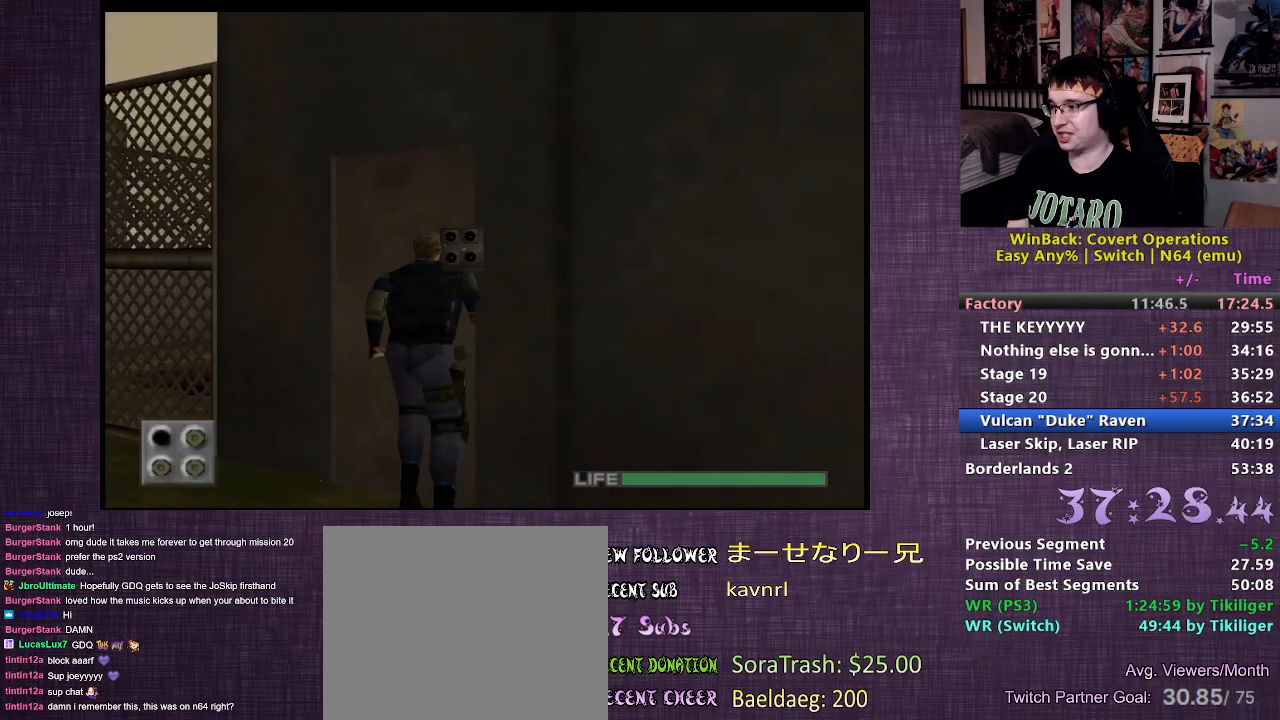
Gameplay with a controller (PlayStation layout); each line is a JSON object with the inputs held at the frame after it. "events" lists button and stick changes between this image and that frame as [ms after this image, input, new state], when the widget could be followed in between. Not read: L3 R3.
{"buttons": [], "left_stick": "right", "right_stick": "up", "events": [[267, "right_stick", "up"], [300, "left_stick", "right"], [400, "right_stick", "center"], [467, "right_stick", "up"]]}
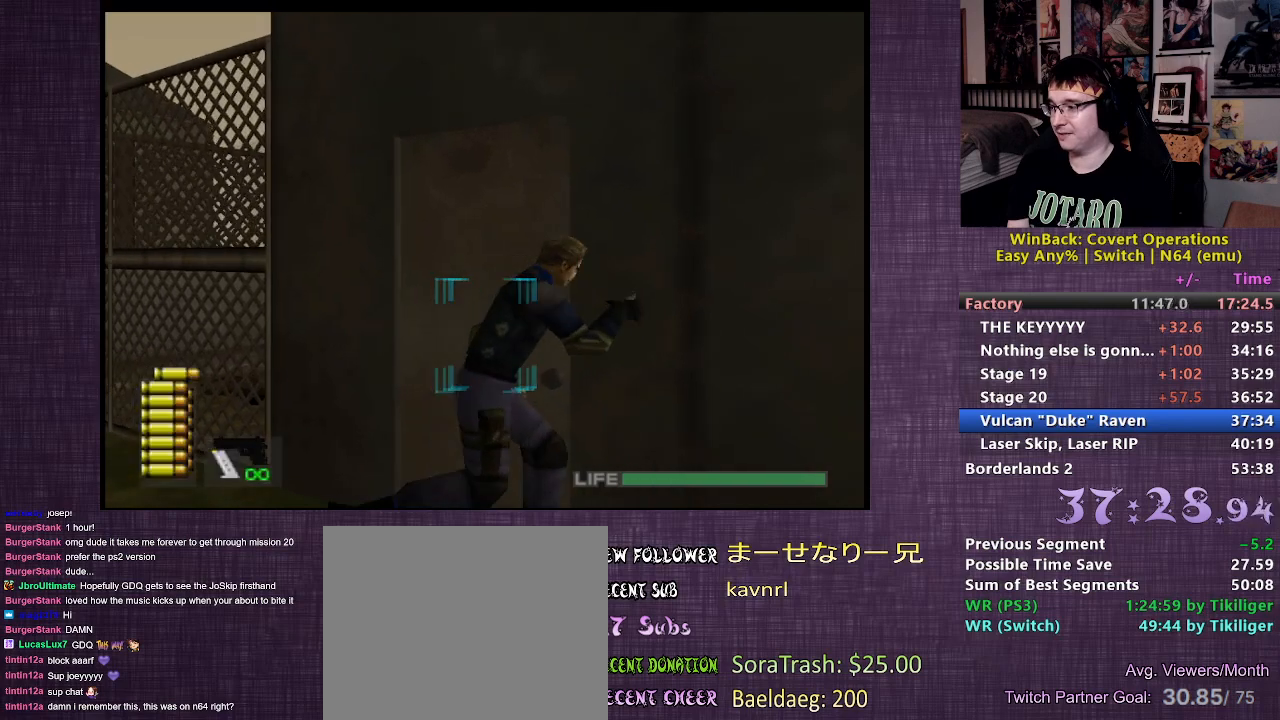
{"buttons": [], "left_stick": "up", "right_stick": "center", "events": [[83, "right_stick", "center"], [133, "right_stick", "up"], [250, "right_stick", "center"], [267, "left_stick", "up"], [383, "CIRCLE", "down"], [467, "CIRCLE", "up"]]}
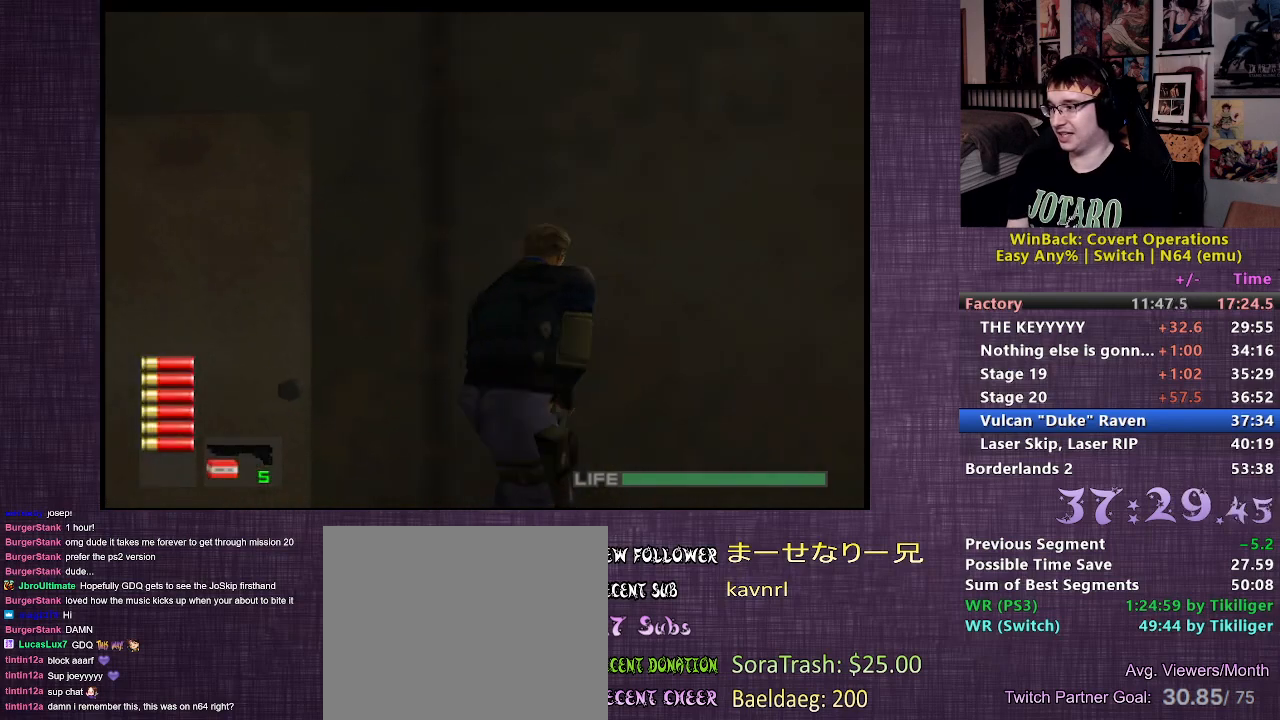
{"buttons": [], "left_stick": "left", "right_stick": "left", "events": [[33, "CIRCLE", "down"], [33, "left_stick", "center"], [133, "CIRCLE", "up"], [267, "left_stick", "left"], [367, "right_stick", "left"]]}
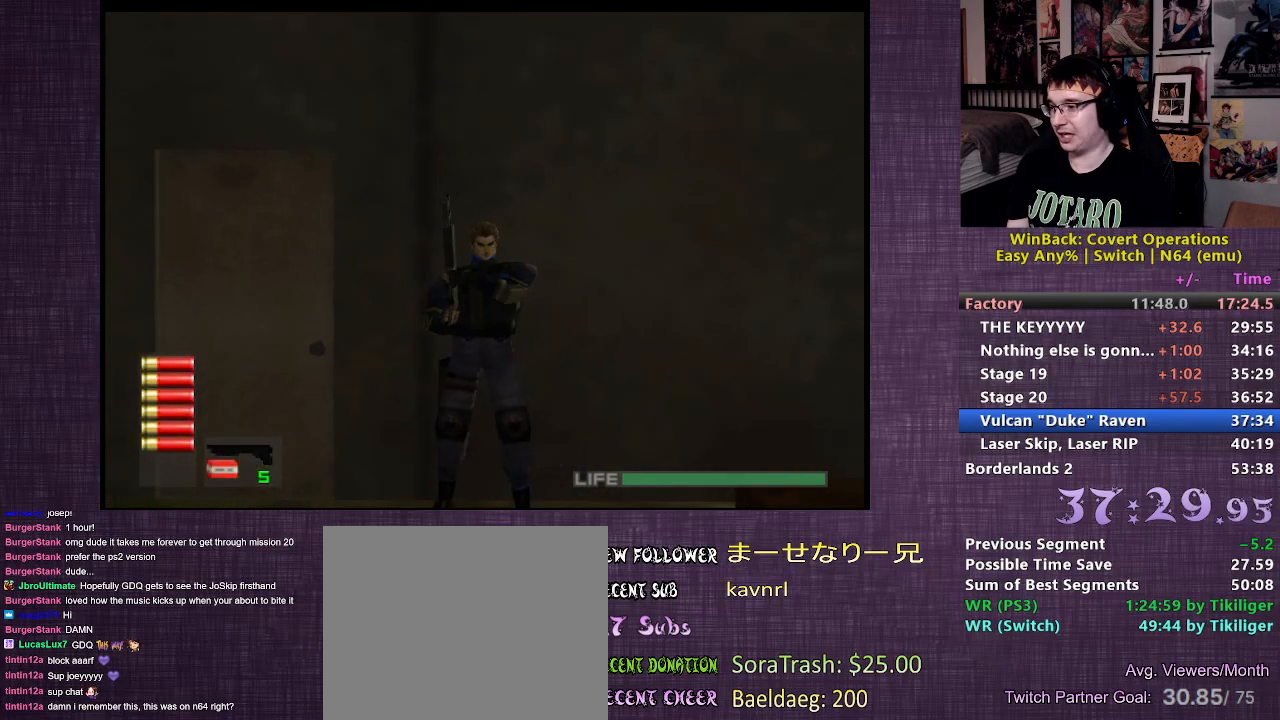
{"buttons": [], "left_stick": "center", "right_stick": "center", "events": [[200, "left_stick", "center"], [200, "right_stick", "center"]]}
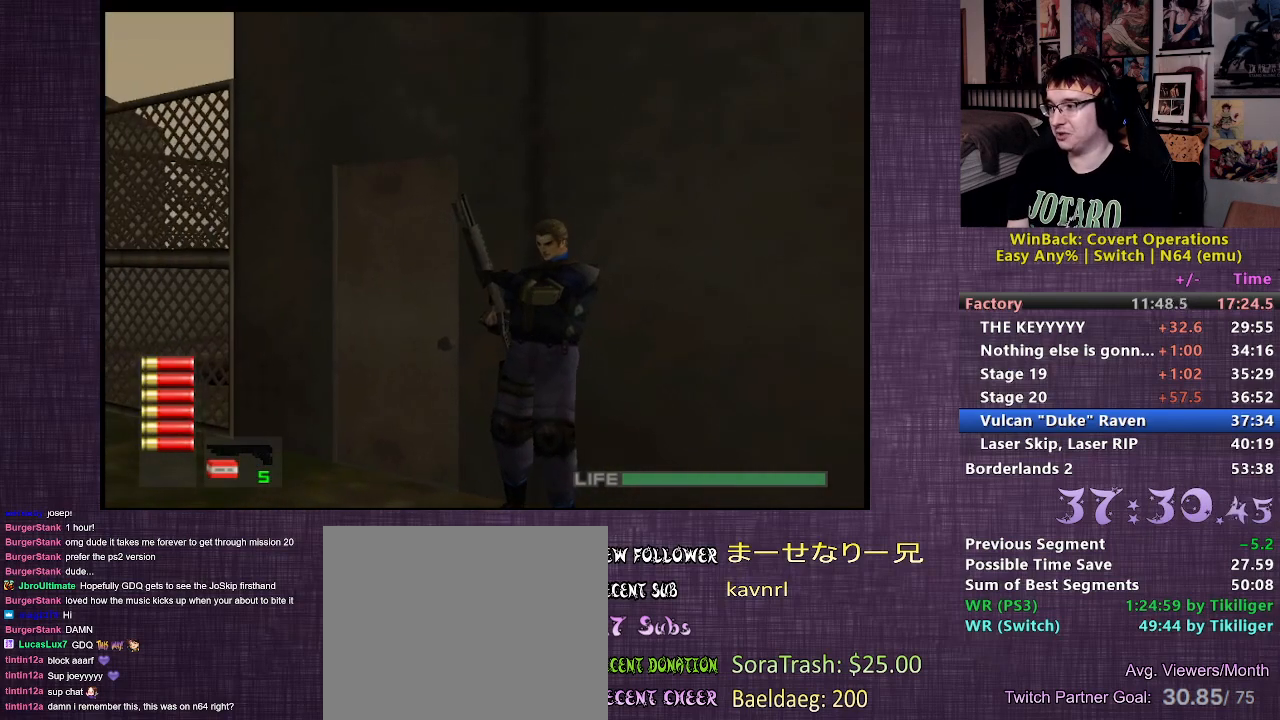
{"buttons": [], "left_stick": "center", "right_stick": "center", "events": []}
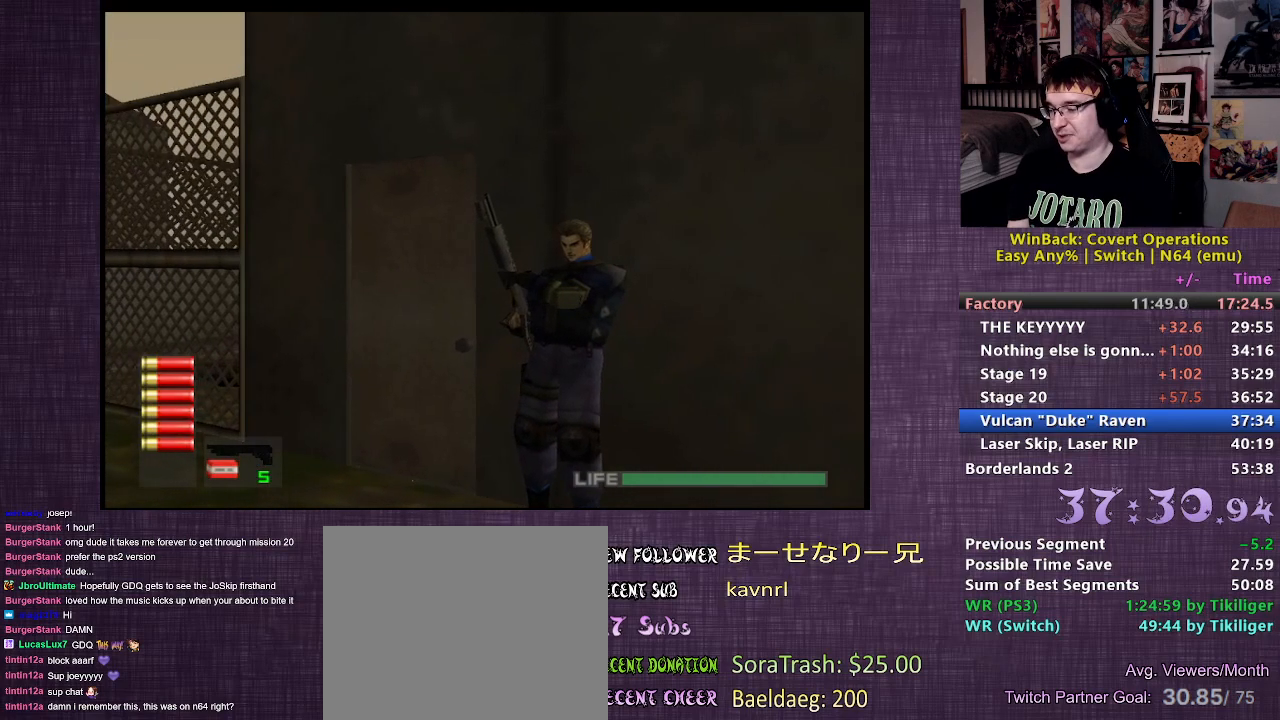
{"buttons": [], "left_stick": "up", "right_stick": "center", "events": [[283, "right_stick", "up"], [350, "left_stick", "up"], [367, "right_stick", "center"]]}
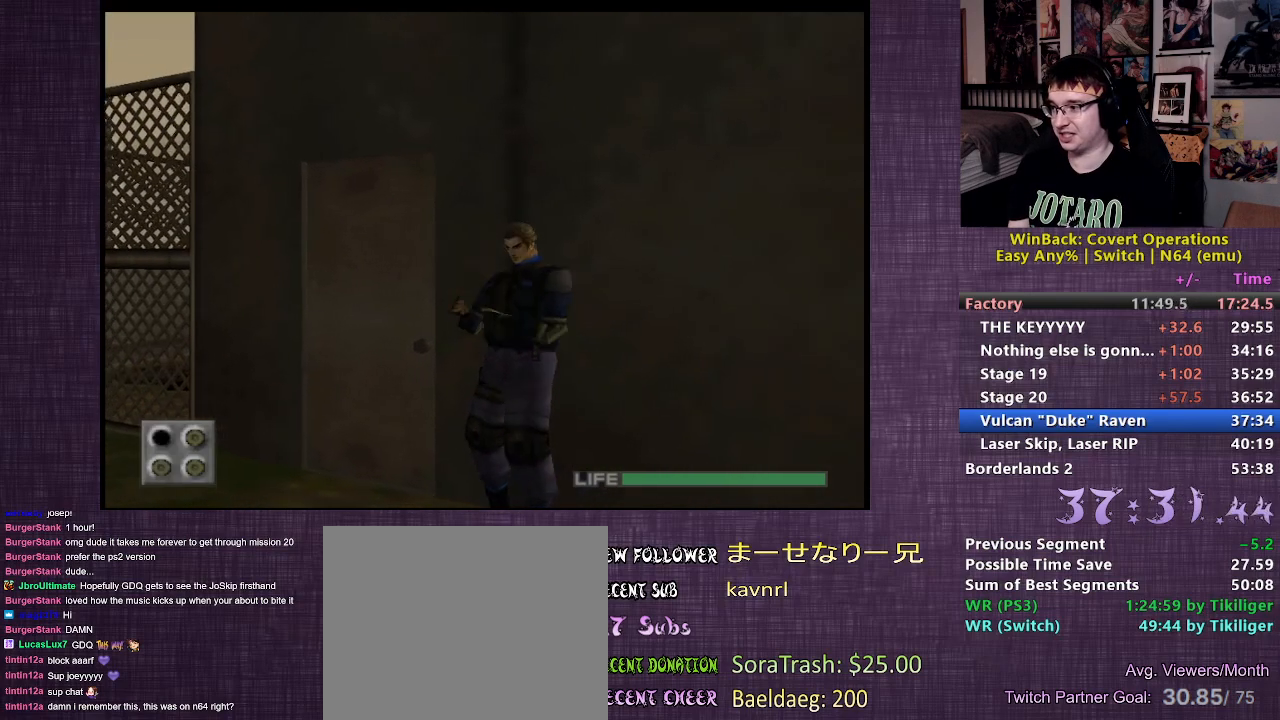
{"buttons": [], "left_stick": "up", "right_stick": "center", "events": []}
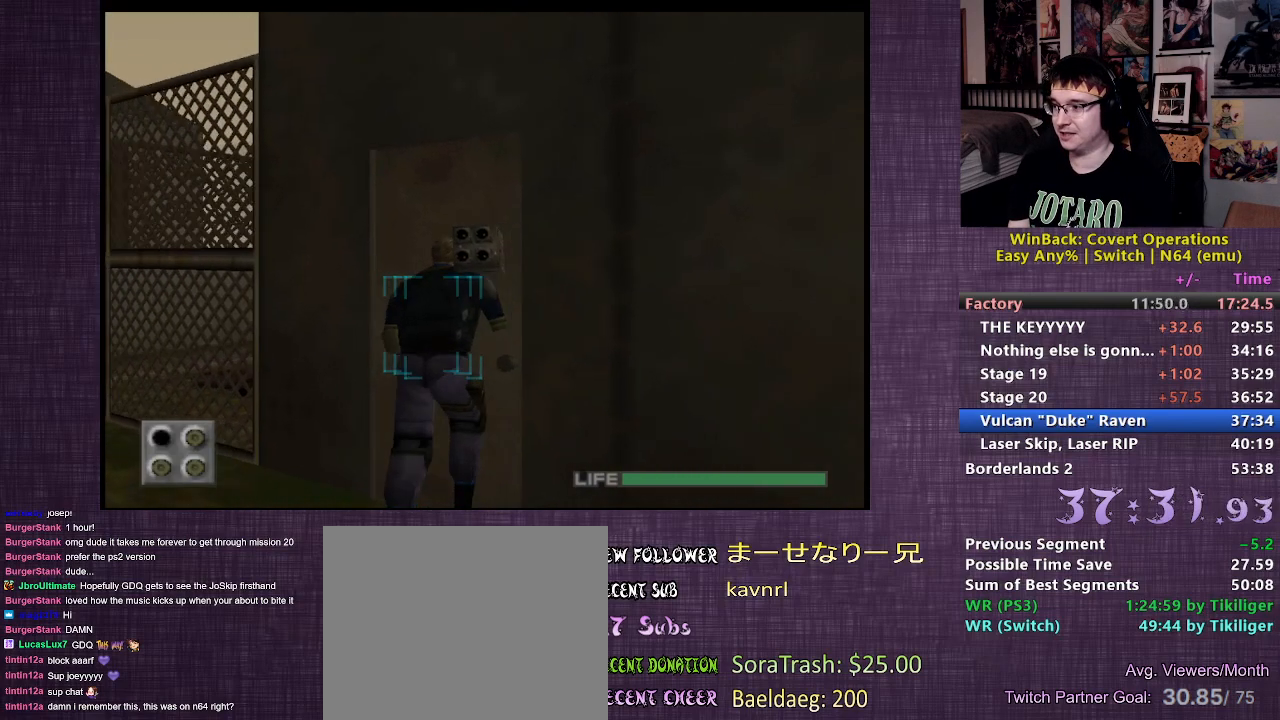
{"buttons": [], "left_stick": "right", "right_stick": "up", "events": [[50, "left_stick", "up-right"], [100, "right_stick", "up"], [200, "left_stick", "right"], [217, "right_stick", "center"], [267, "right_stick", "up"], [383, "right_stick", "center"], [433, "right_stick", "up"]]}
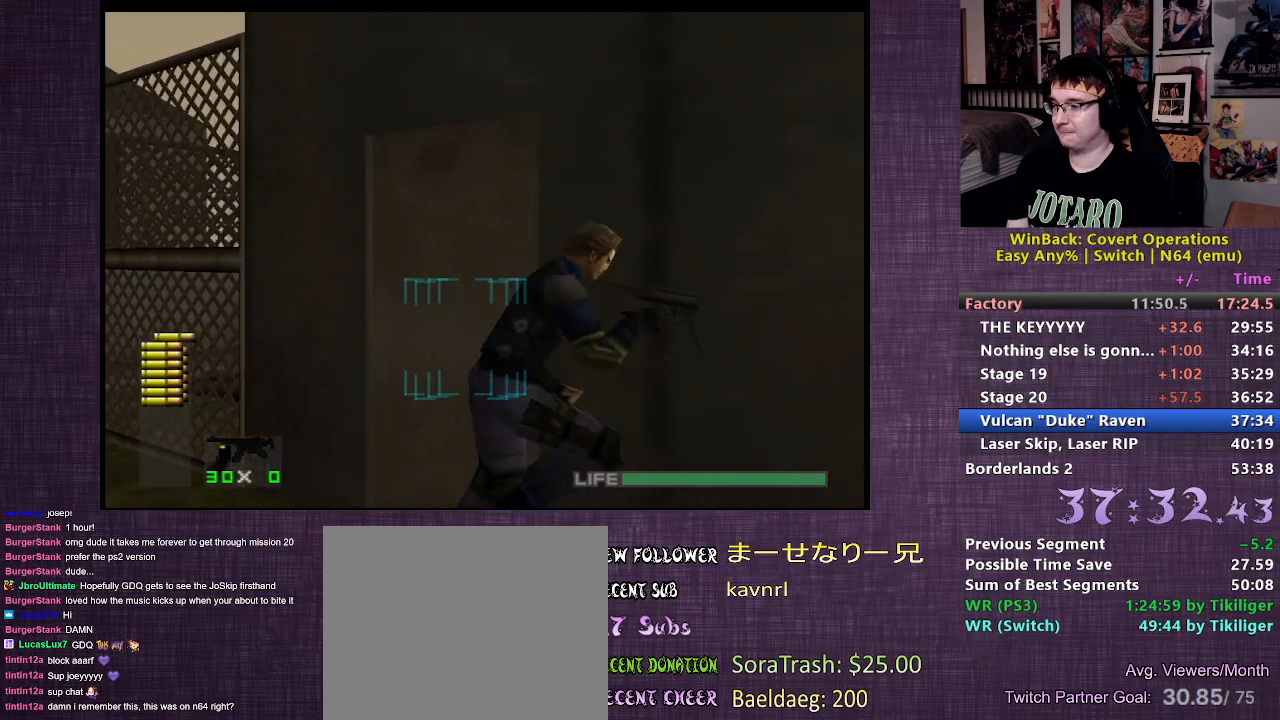
{"buttons": [], "left_stick": "center", "right_stick": "center", "events": [[50, "right_stick", "center"], [150, "left_stick", "up"], [200, "CIRCLE", "down"], [283, "CIRCLE", "up"], [333, "CIRCLE", "down"], [350, "left_stick", "center"], [433, "CIRCLE", "up"]]}
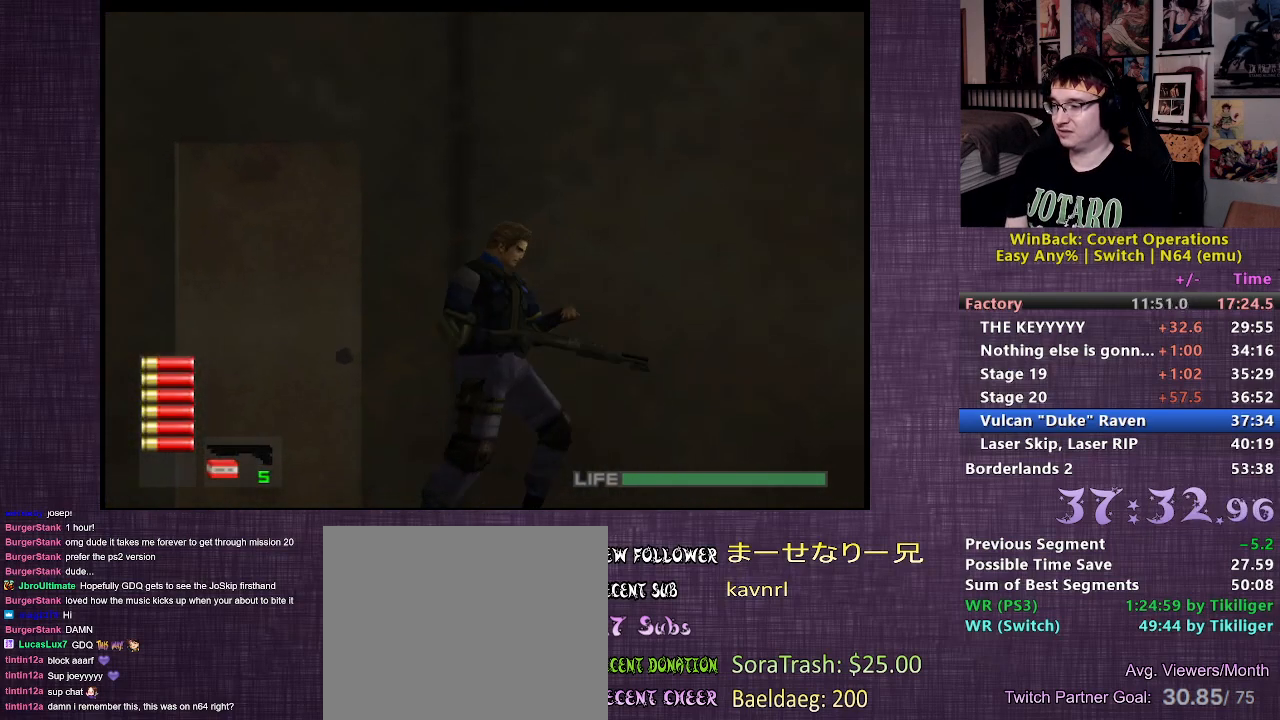
{"buttons": [], "left_stick": "center", "right_stick": "left", "events": [[133, "right_stick", "left"], [217, "left_stick", "left"], [467, "left_stick", "center"]]}
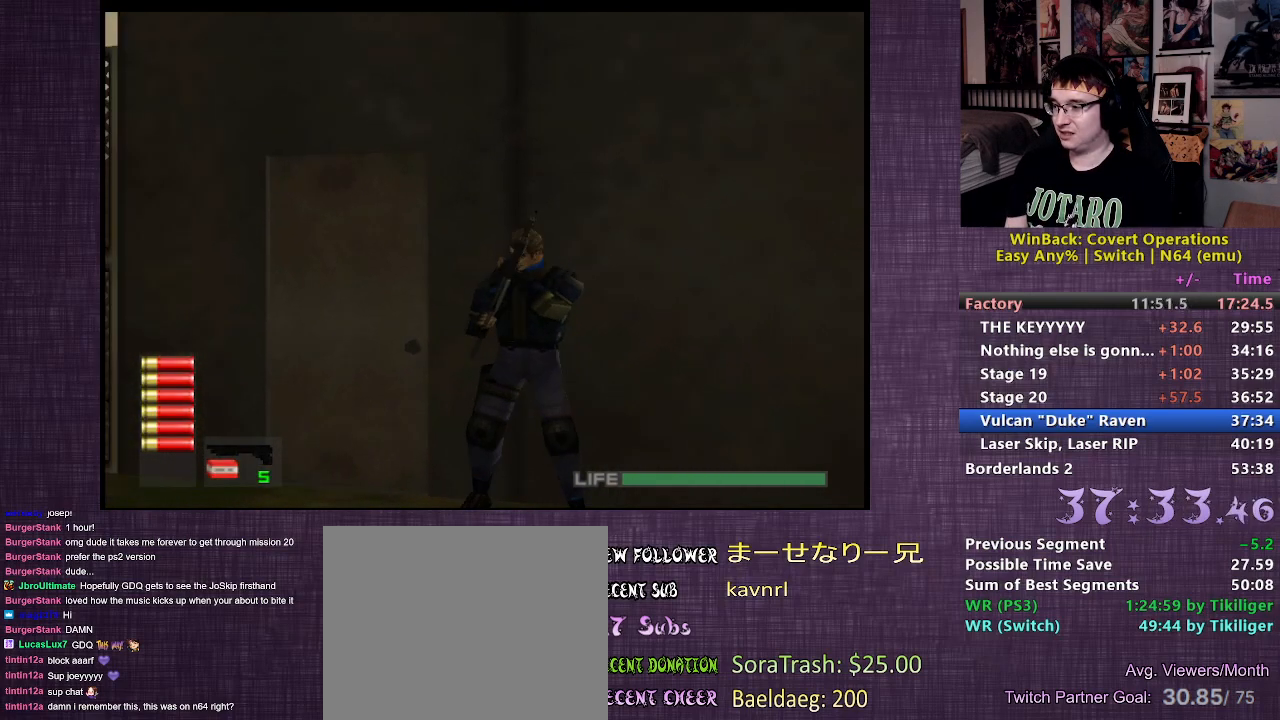
{"buttons": [], "left_stick": "center", "right_stick": "center", "events": [[33, "right_stick", "center"]]}
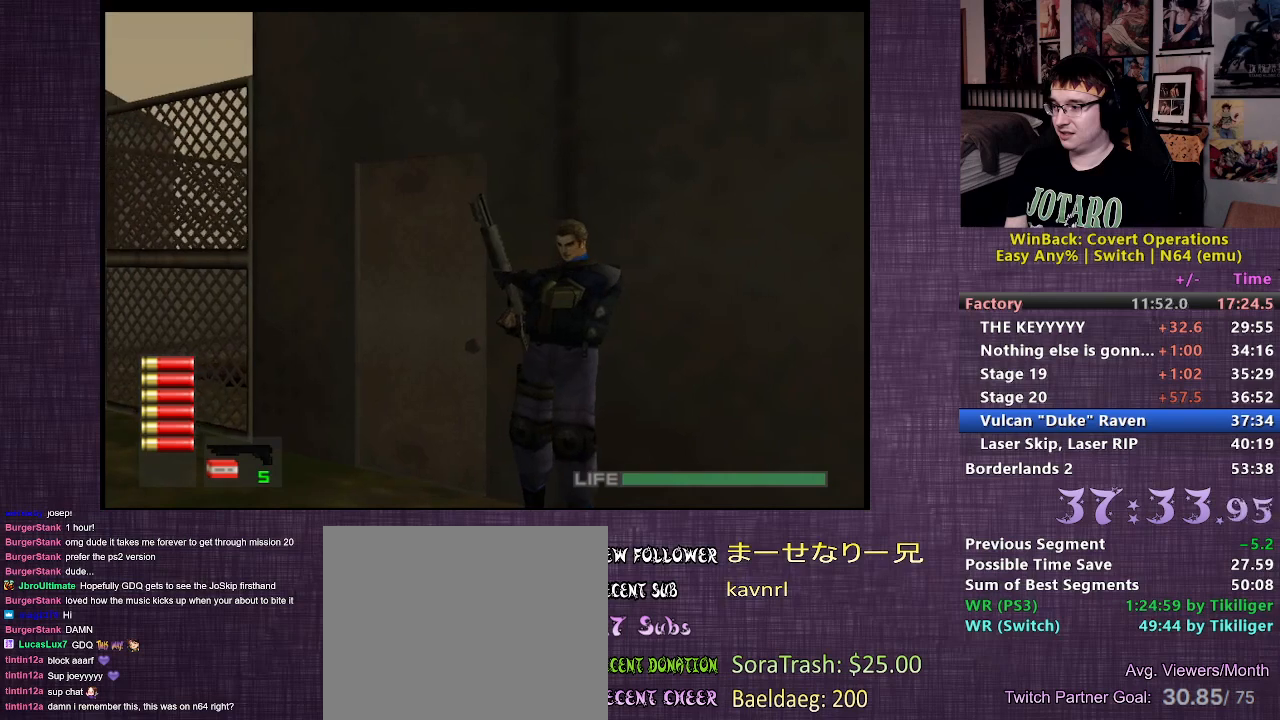
{"buttons": [], "left_stick": "up", "right_stick": "center", "events": [[233, "right_stick", "up"], [267, "left_stick", "up"], [300, "right_stick", "center"]]}
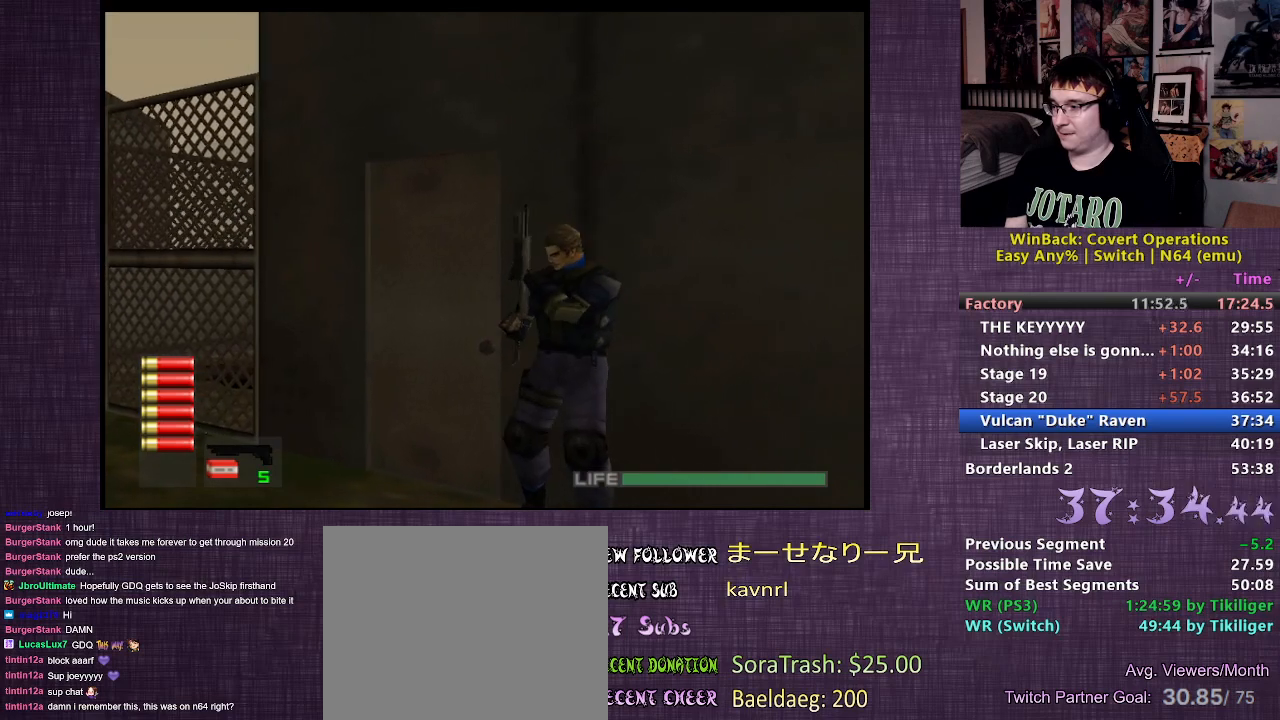
{"buttons": [], "left_stick": "right", "right_stick": "center", "events": [[183, "left_stick", "center"], [283, "left_stick", "right"]]}
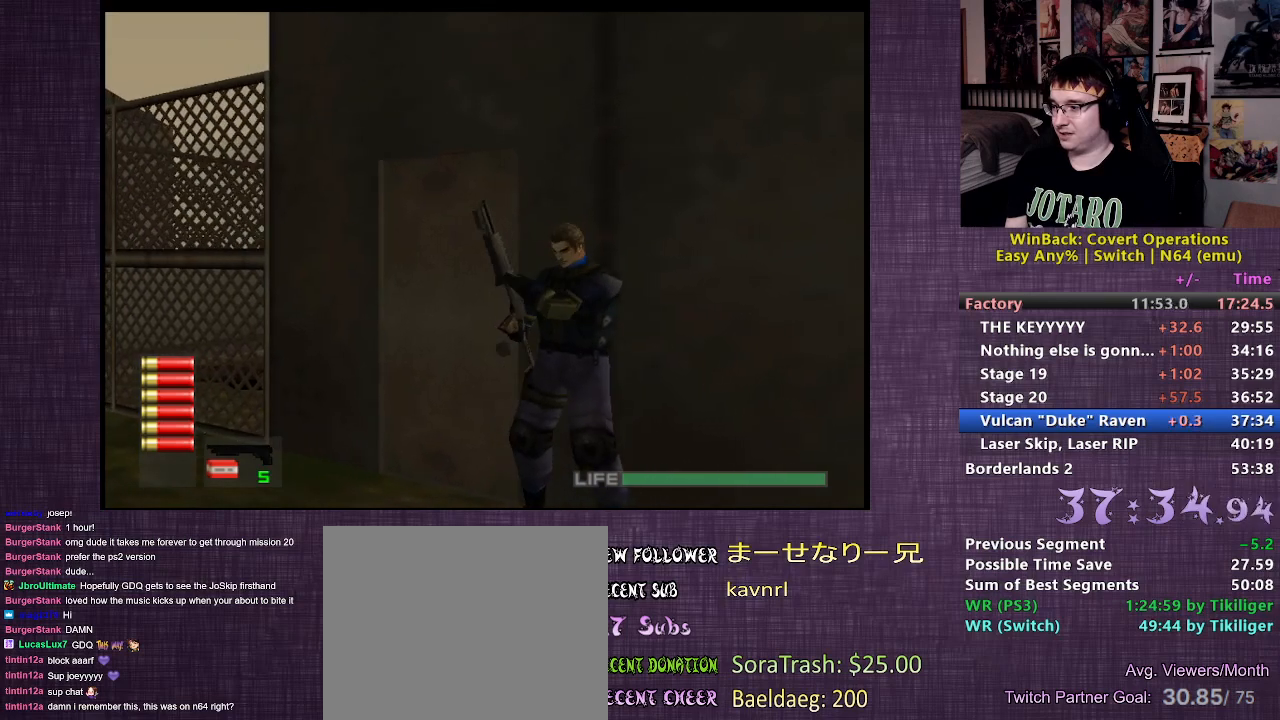
{"buttons": [], "left_stick": "up", "right_stick": "center", "events": [[50, "left_stick", "center"], [283, "right_stick", "up"], [367, "left_stick", "up"], [367, "right_stick", "center"]]}
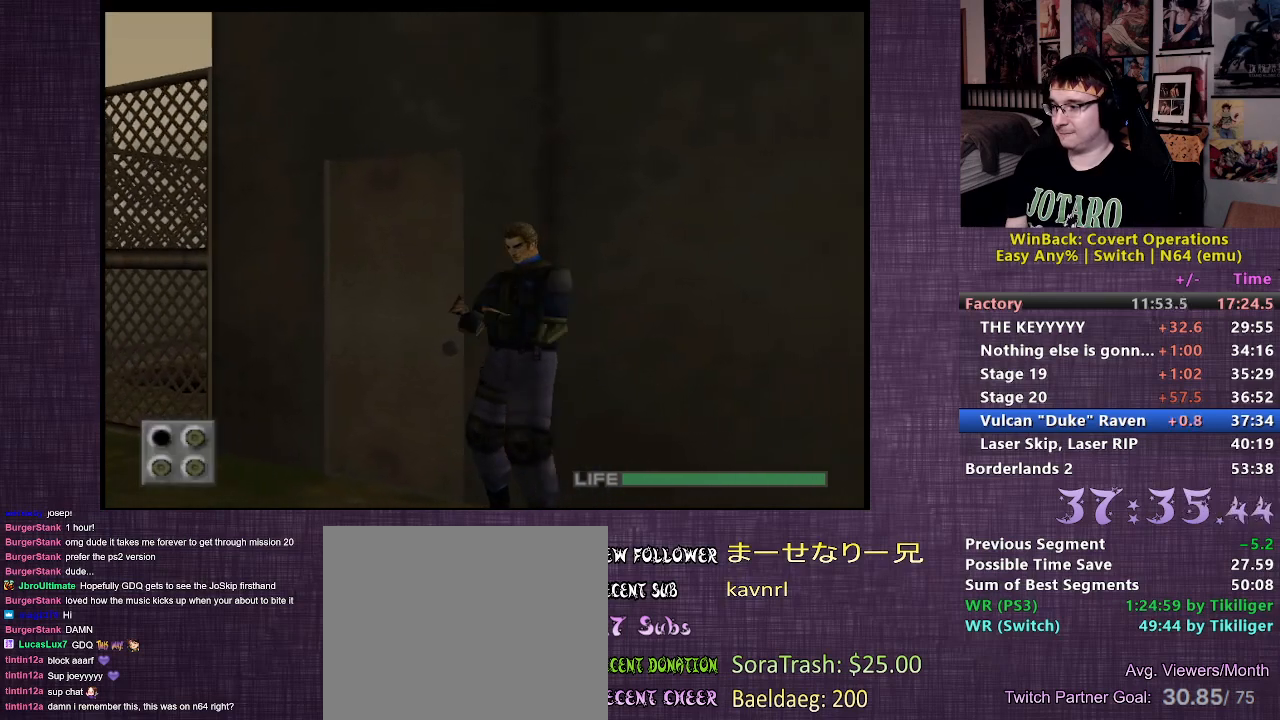
{"buttons": [], "left_stick": "up-right", "right_stick": "center", "events": [[500, "left_stick", "up-right"]]}
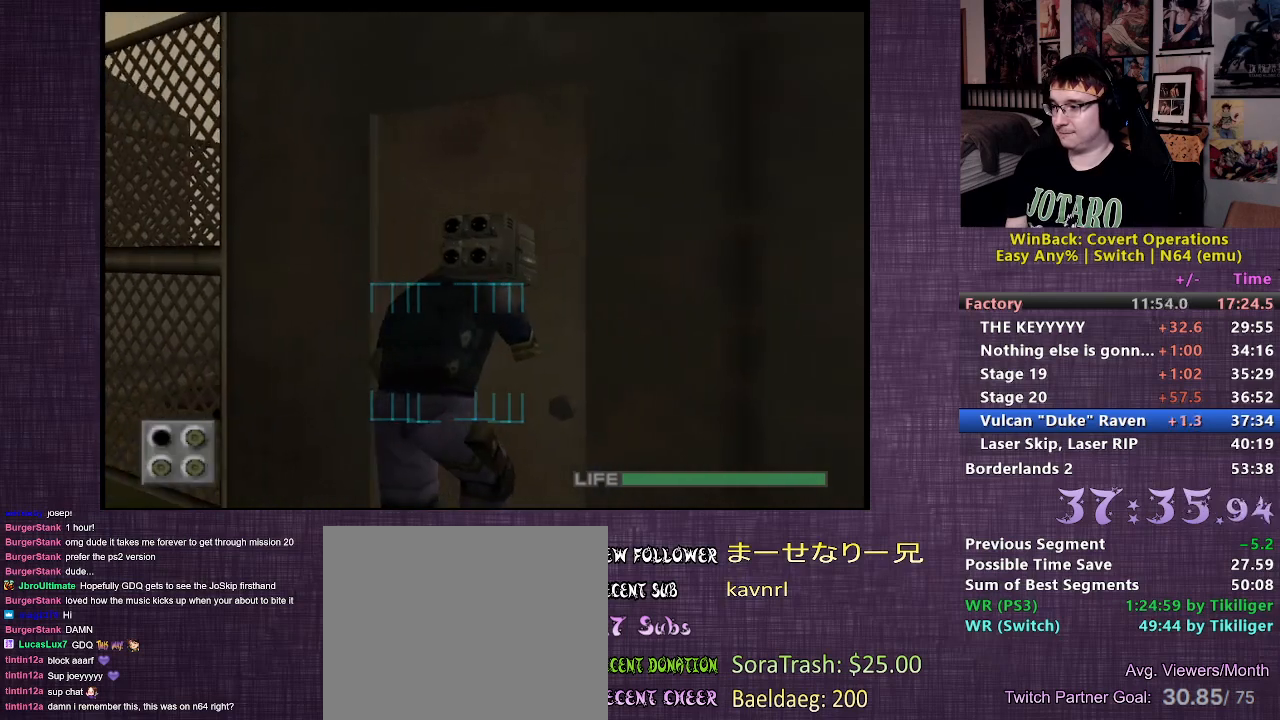
{"buttons": [], "left_stick": "up-right", "right_stick": "up", "events": [[100, "left_stick", "right"], [100, "right_stick", "up"], [217, "right_stick", "center"], [283, "right_stick", "up"], [450, "left_stick", "up-right"]]}
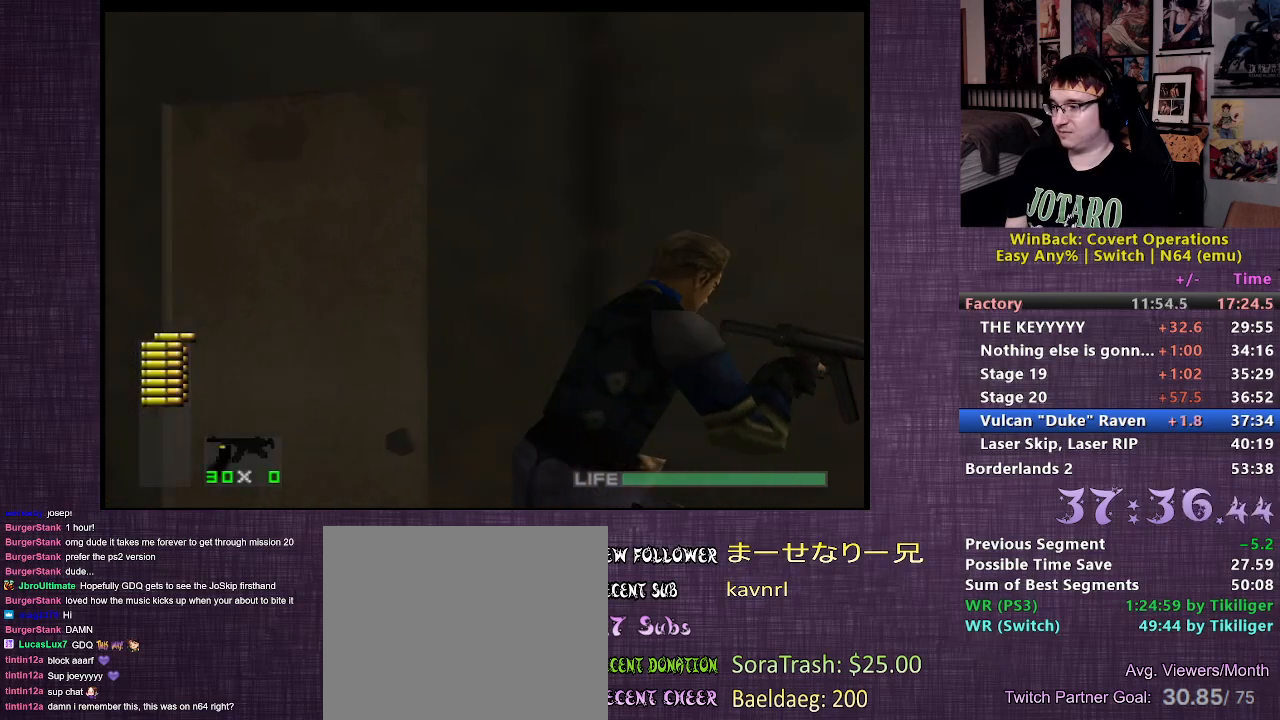
{"buttons": [], "left_stick": "up-left", "right_stick": "center", "events": [[17, "left_stick", "up"], [67, "right_stick", "center"], [167, "CIRCLE", "down"], [233, "CIRCLE", "up"], [300, "CIRCLE", "down"], [383, "left_stick", "center"], [400, "CIRCLE", "up"], [500, "left_stick", "up-left"]]}
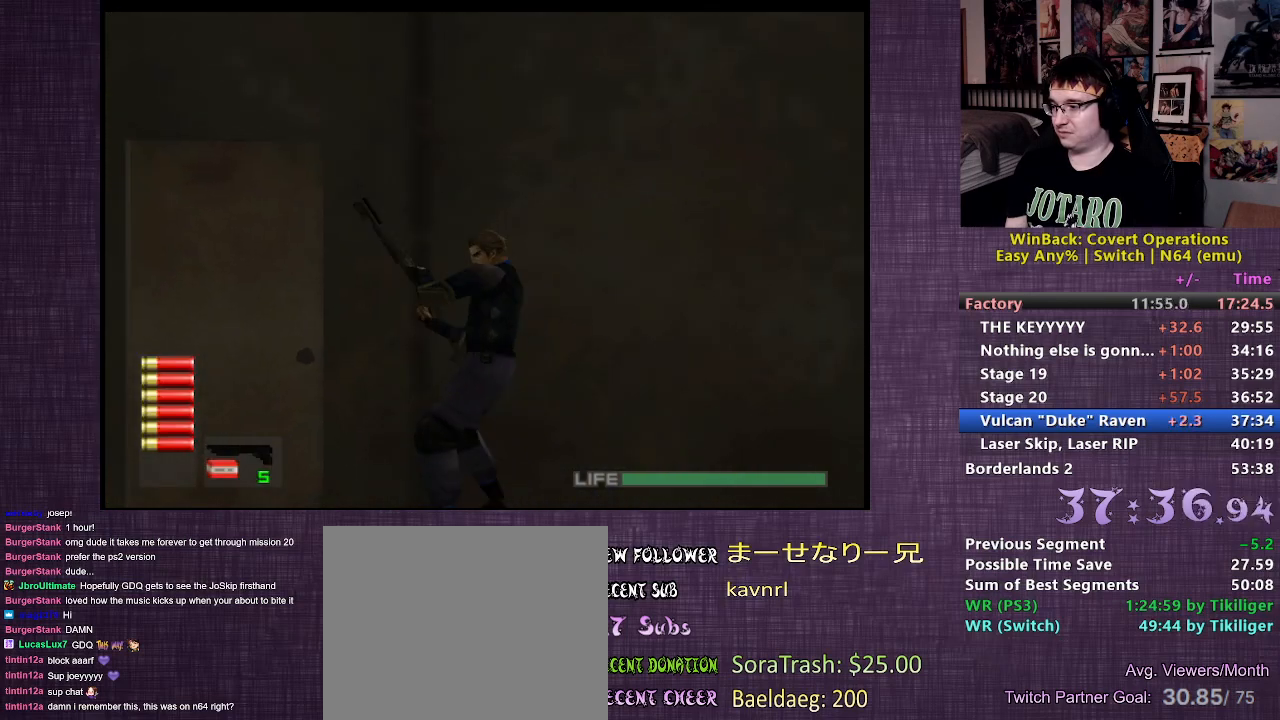
{"buttons": [], "left_stick": "up-left", "right_stick": "center", "events": [[67, "right_stick", "left"], [467, "right_stick", "center"]]}
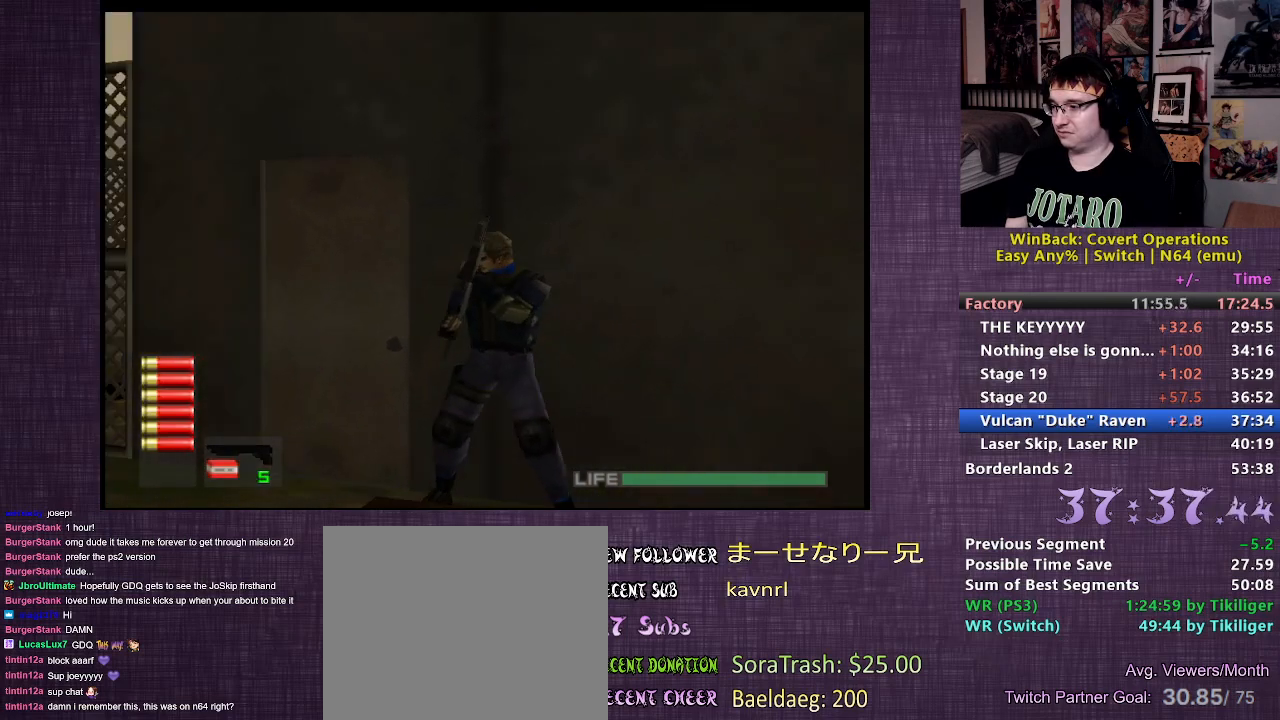
{"buttons": [], "left_stick": "center", "right_stick": "center", "events": [[17, "left_stick", "center"]]}
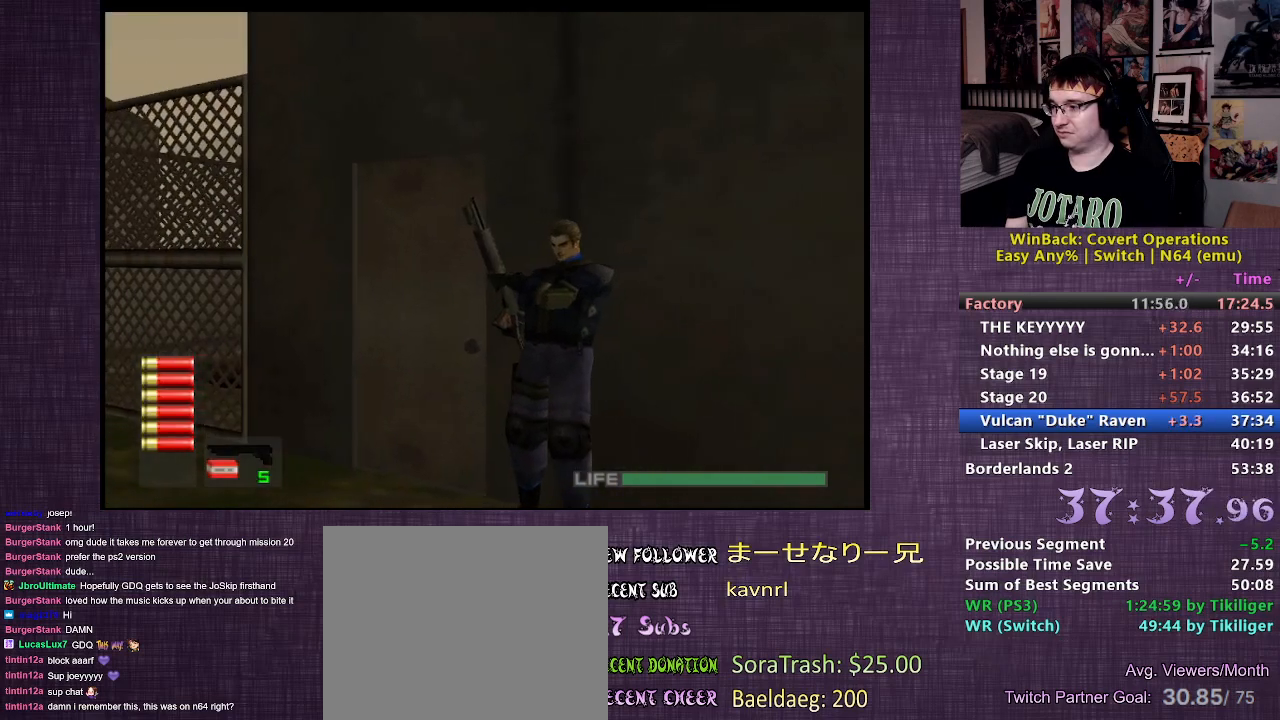
{"buttons": [], "left_stick": "up", "right_stick": "center", "events": [[217, "right_stick", "up"], [250, "left_stick", "up"], [267, "right_stick", "center"]]}
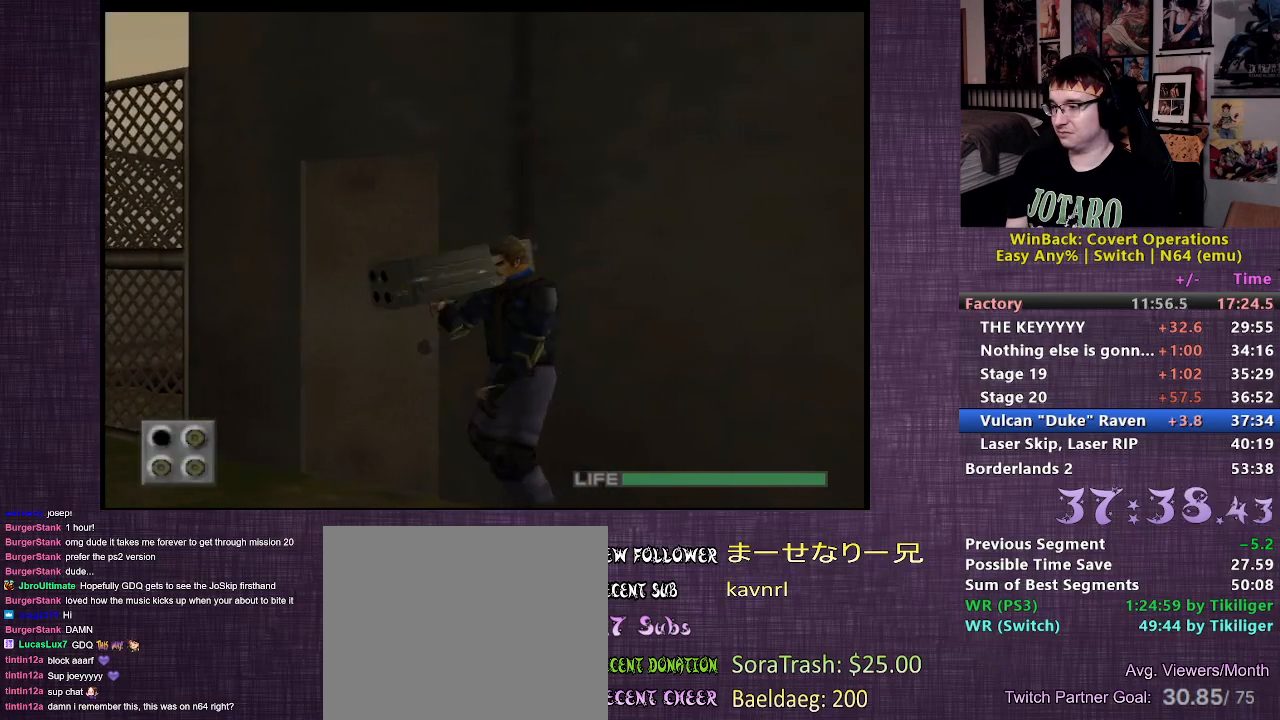
{"buttons": [], "left_stick": "right", "right_stick": "center", "events": [[367, "left_stick", "right"], [367, "right_stick", "up"], [500, "right_stick", "center"]]}
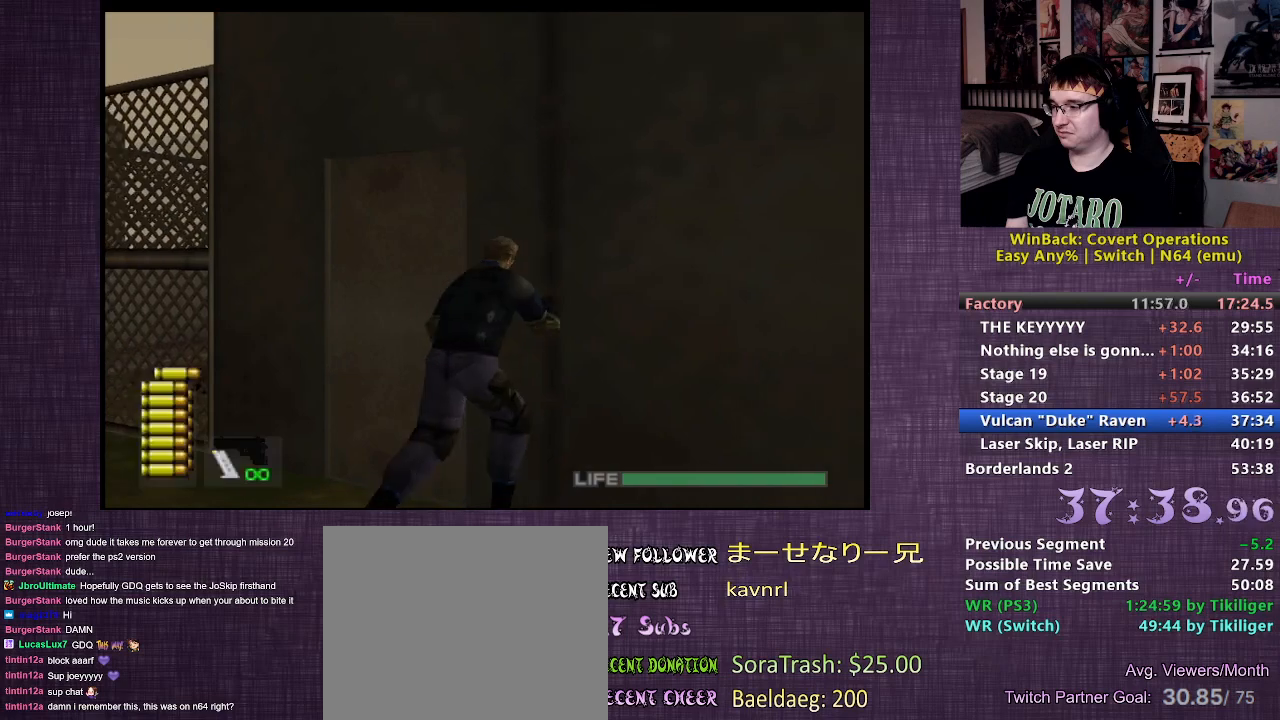
{"buttons": [], "left_stick": "up-right", "right_stick": "center", "events": [[17, "left_stick", "up-right"], [50, "right_stick", "up"], [300, "right_stick", "center"], [400, "CIRCLE", "down"], [500, "CIRCLE", "up"]]}
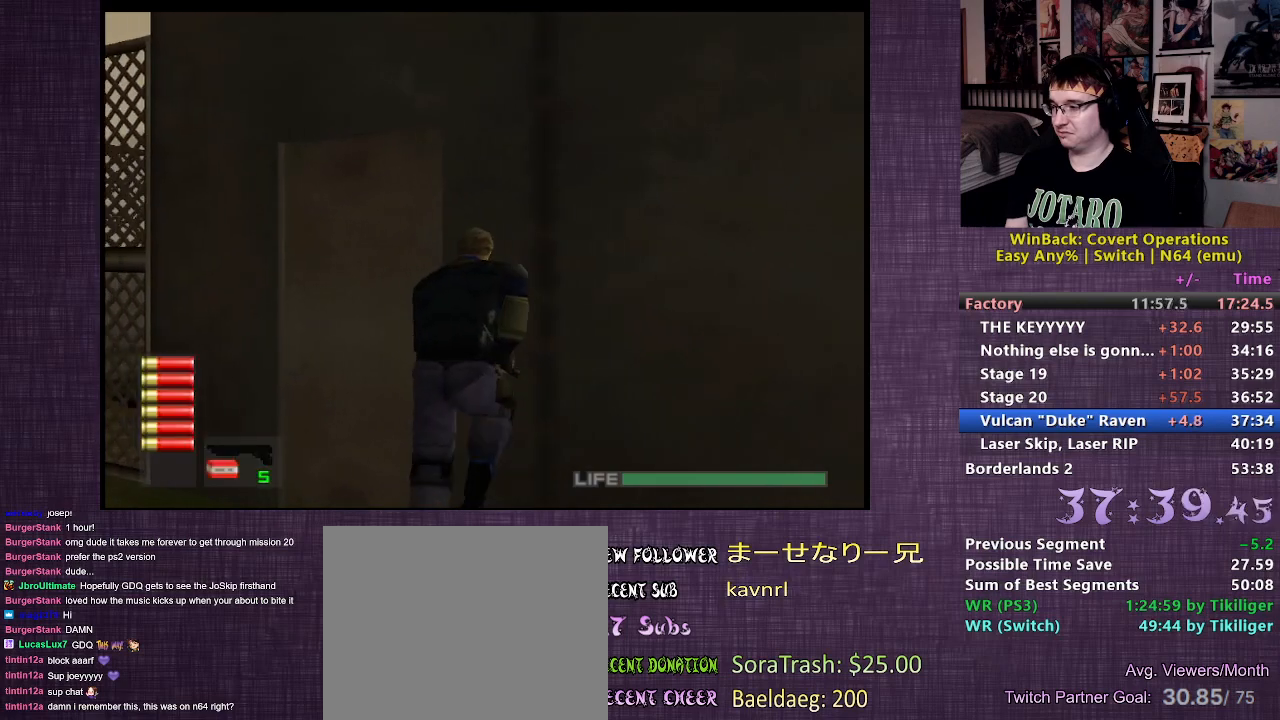
{"buttons": [], "left_stick": "center", "right_stick": "center", "events": [[217, "left_stick", "center"], [450, "CIRCLE", "down"], [500, "CIRCLE", "up"]]}
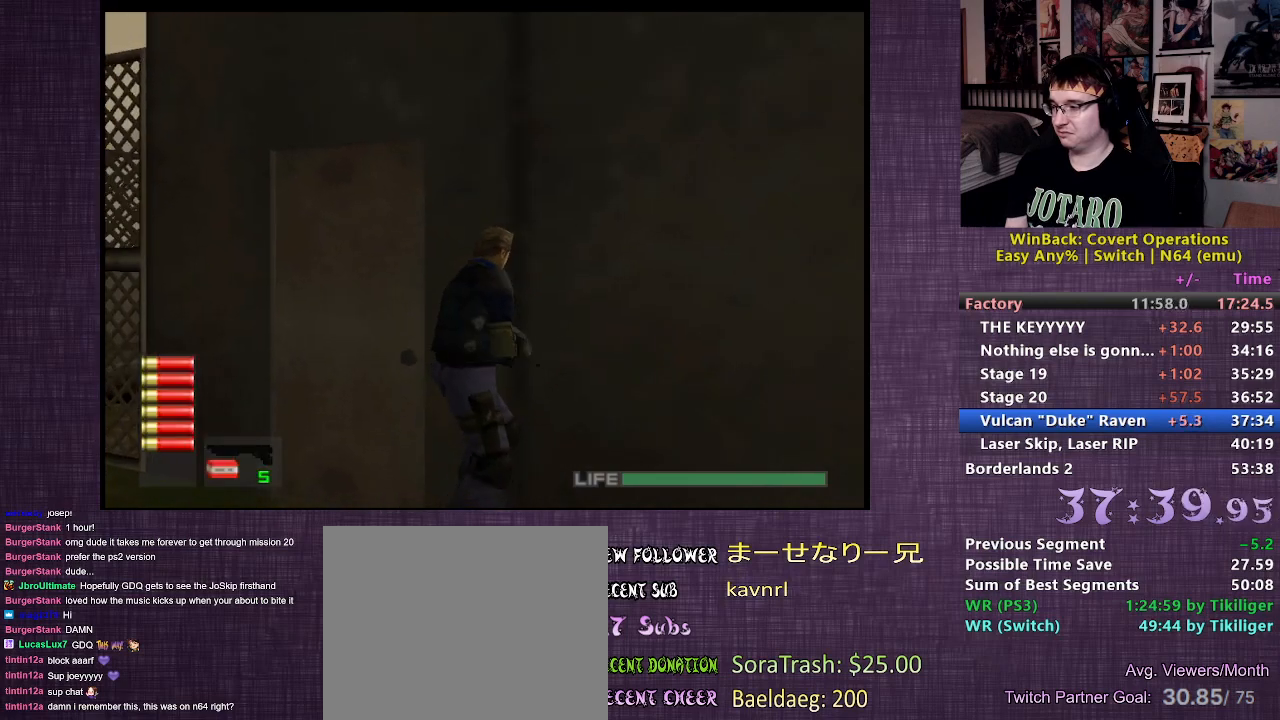
{"buttons": [], "left_stick": "center", "right_stick": "left", "events": [[83, "CIRCLE", "down"], [133, "CIRCLE", "up"], [500, "right_stick", "left"]]}
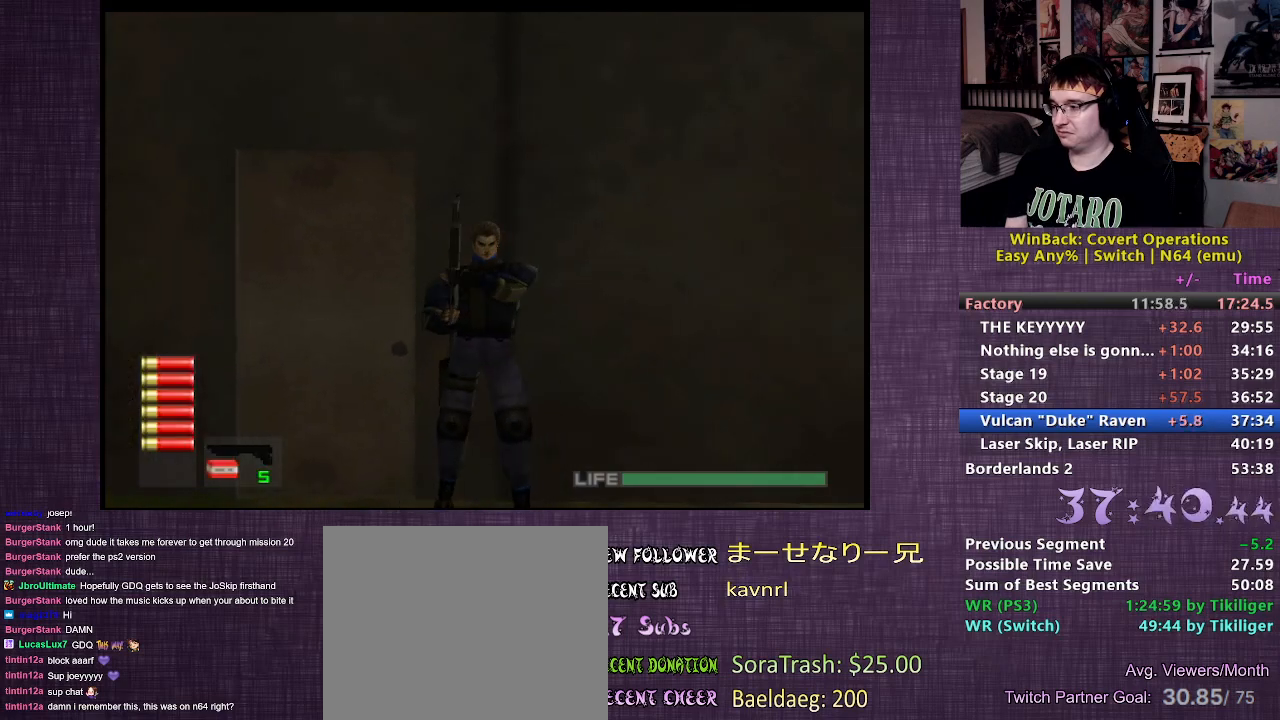
{"buttons": [], "left_stick": "right", "right_stick": "center", "events": [[300, "right_stick", "center"], [367, "left_stick", "right"]]}
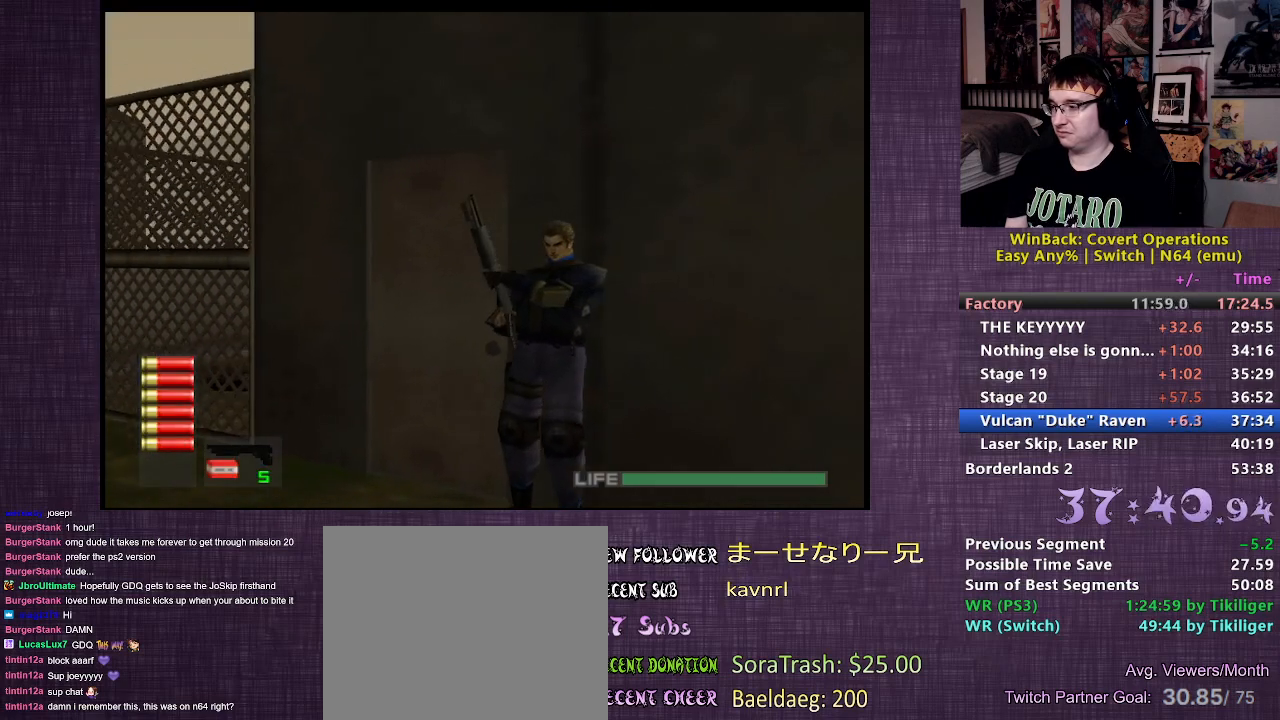
{"buttons": [], "left_stick": "center", "right_stick": "center", "events": [[33, "left_stick", "center"]]}
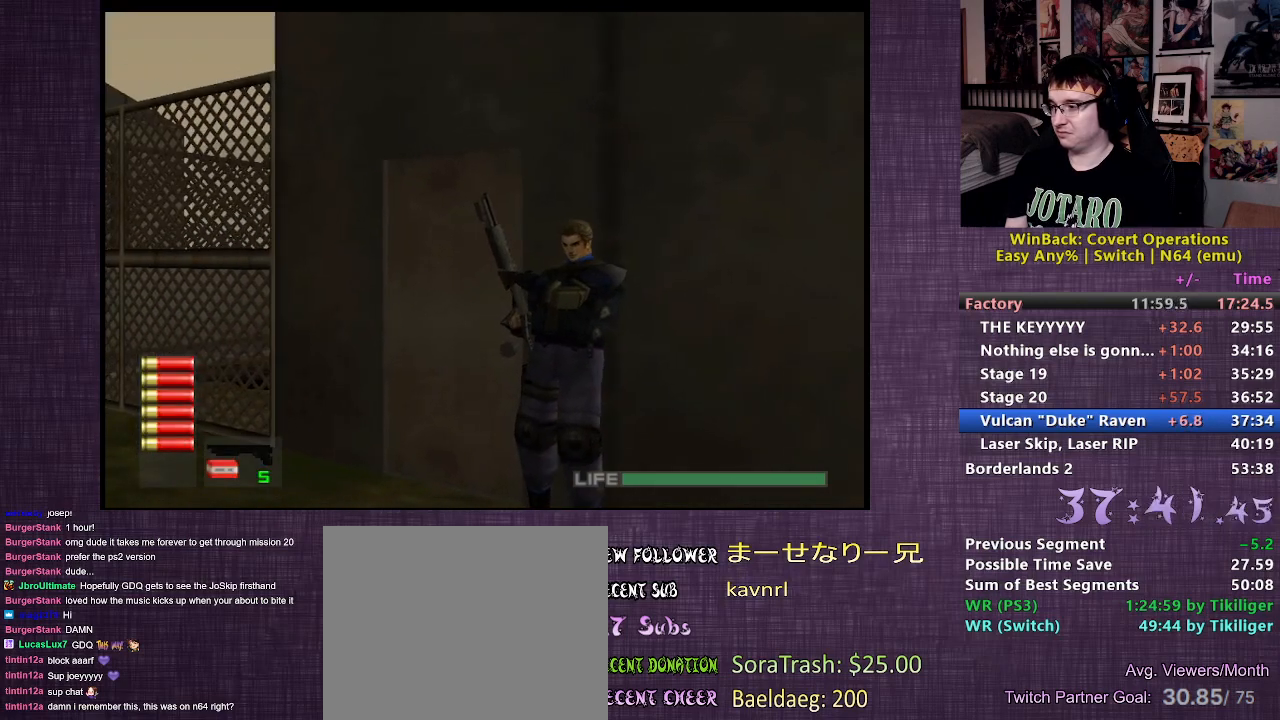
{"buttons": [], "left_stick": "up", "right_stick": "center", "events": [[133, "right_stick", "up"], [150, "left_stick", "up"], [200, "right_stick", "center"]]}
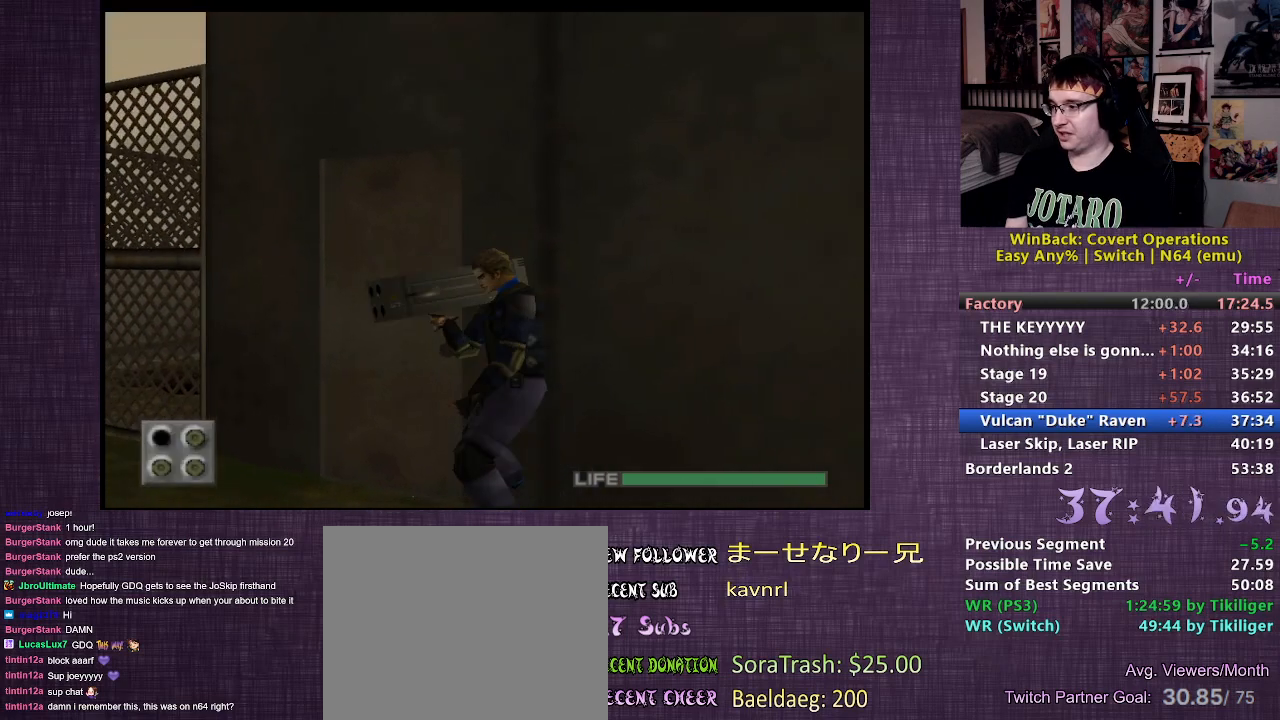
{"buttons": [], "left_stick": "right", "right_stick": "center", "events": [[400, "right_stick", "up"], [450, "left_stick", "right"], [500, "right_stick", "center"]]}
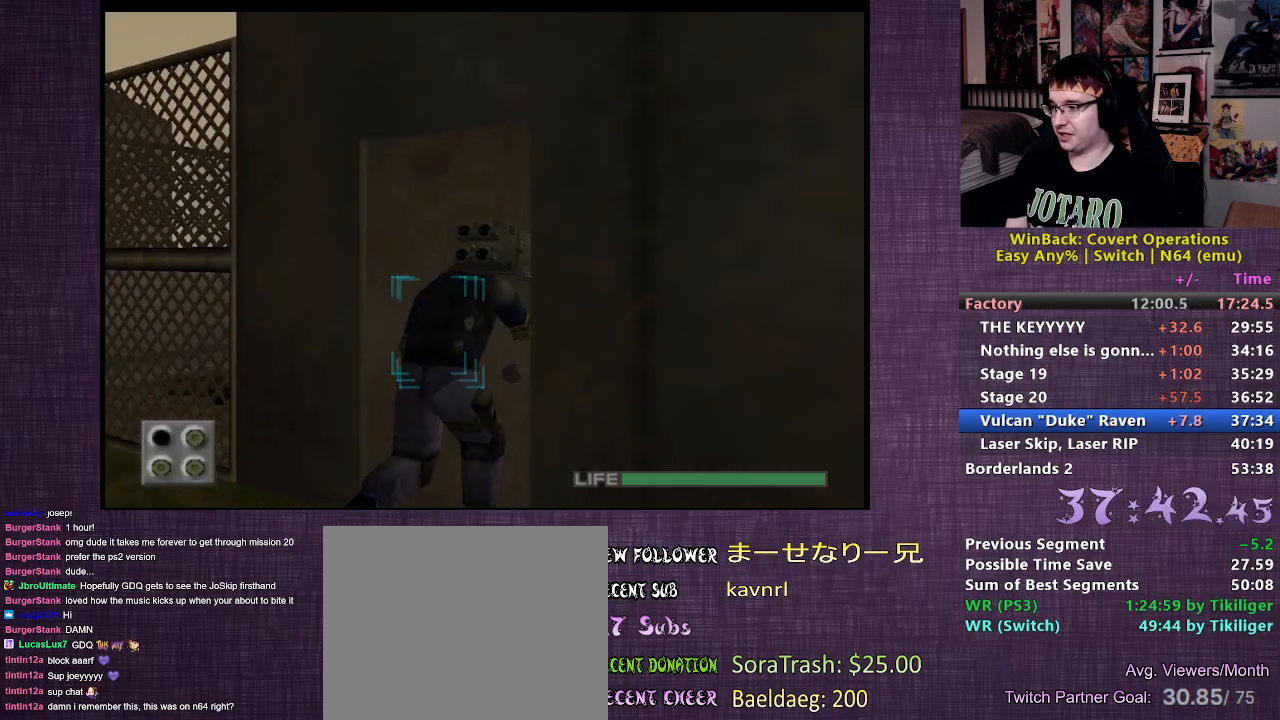
{"buttons": ["CIRCLE"], "left_stick": "up", "right_stick": "center", "events": [[67, "right_stick", "up"], [167, "left_stick", "up-right"], [167, "right_stick", "center"], [233, "right_stick", "up"], [350, "right_stick", "center"], [500, "CIRCLE", "down"], [500, "left_stick", "up"]]}
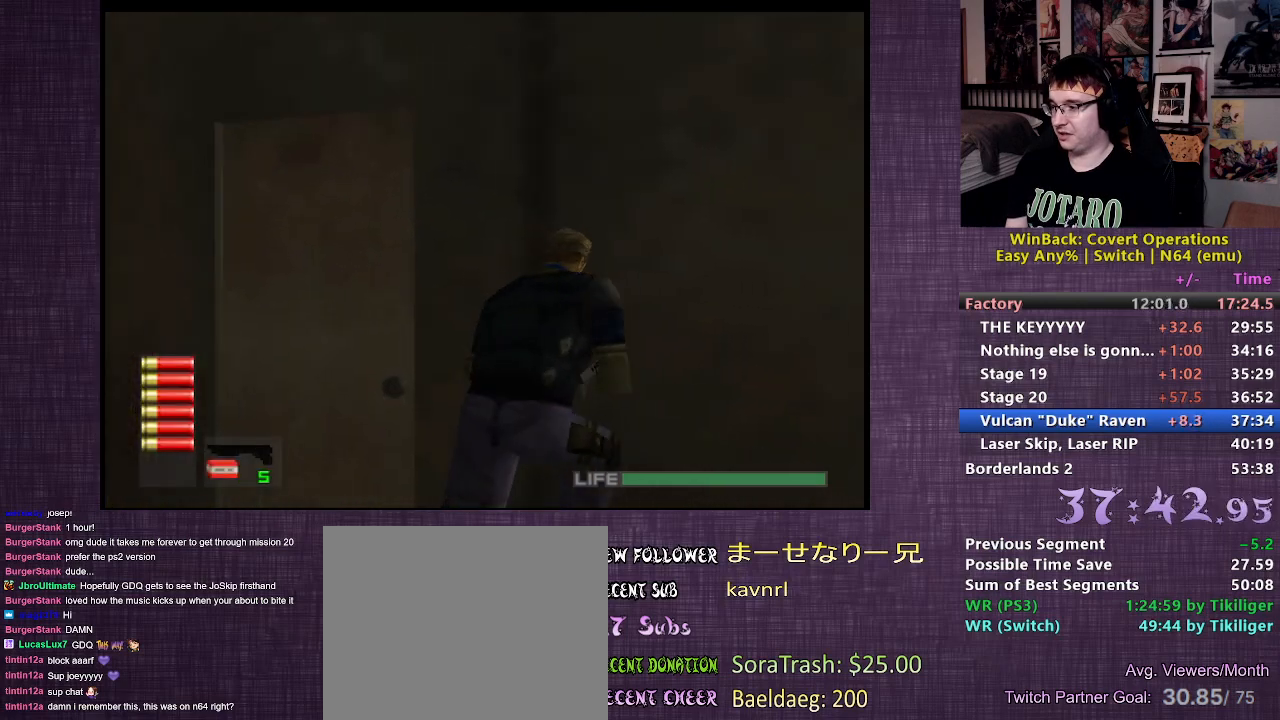
{"buttons": [], "left_stick": "up-left", "right_stick": "left", "events": [[83, "CIRCLE", "up"], [133, "CIRCLE", "down"], [233, "CIRCLE", "up"], [233, "left_stick", "center"], [400, "left_stick", "up-left"], [417, "right_stick", "left"]]}